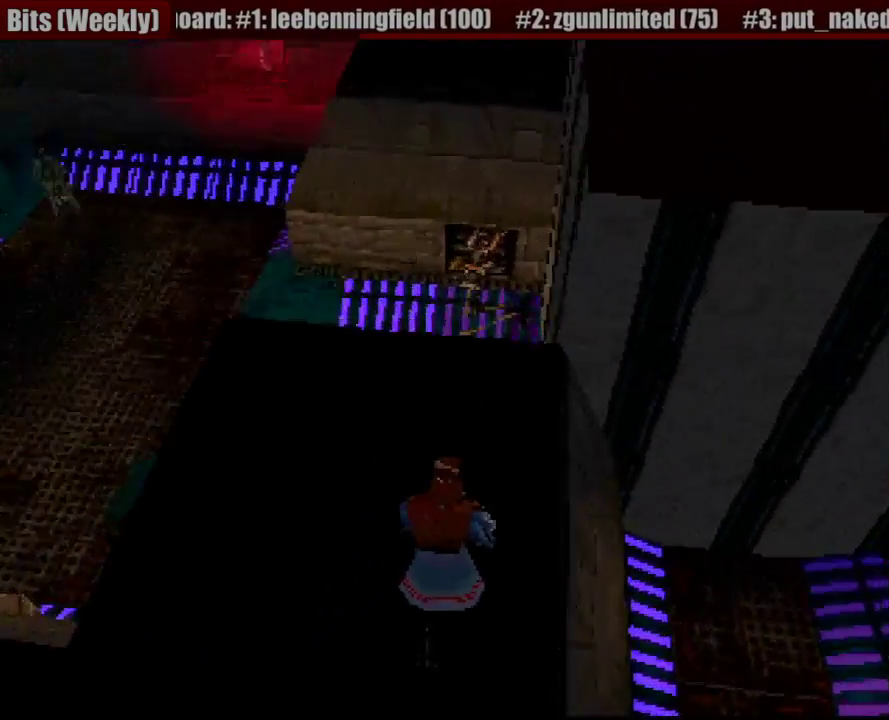
Gameplay with a controller (PlayStation layout); each line is a JSON object with the inputs held at the frame after it. "events" lists button and stick changes between this image and that frame as [ms after this image, input, new state], when the widget could be followed in between. Not read: L3 R3.
{"buttons": ["R1"], "events": [[167, "DPAD_RIGHT", "up"], [200, "DPAD_UP", "up"]]}
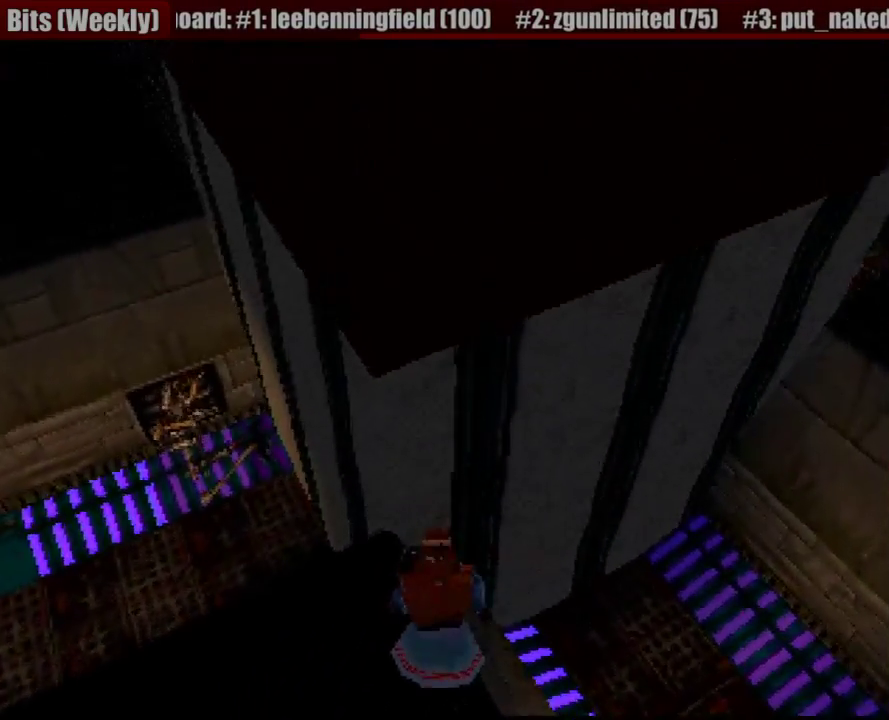
{"buttons": ["R1", "DPAD_UP"], "events": [[100, "DPAD_RIGHT", "down"], [317, "DPAD_RIGHT", "up"], [500, "DPAD_UP", "down"]]}
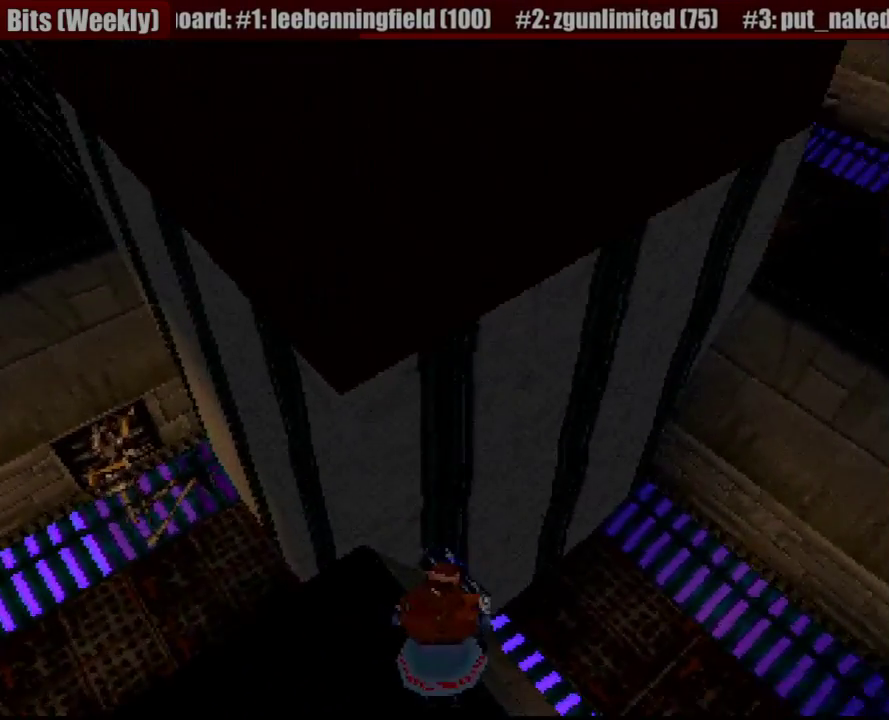
{"buttons": ["CROSS", "R1", "DPAD_UP", "DPAD_LEFT"], "events": [[67, "DPAD_LEFT", "down"], [100, "CROSS", "down"], [300, "DPAD_LEFT", "up"], [450, "DPAD_LEFT", "down"]]}
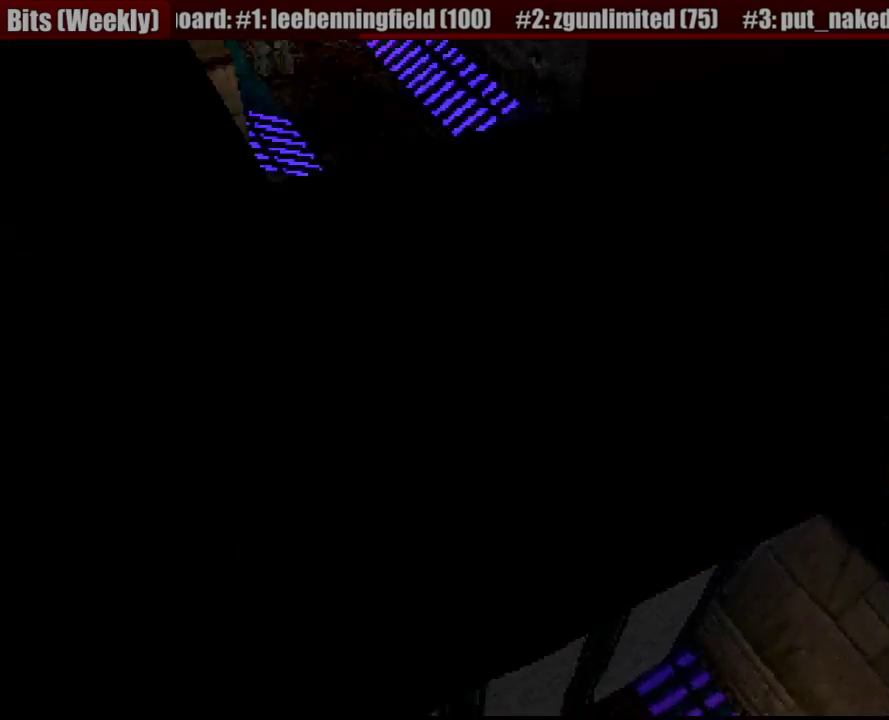
{"buttons": ["R1", "DPAD_UP"], "events": [[150, "CROSS", "up"], [183, "DPAD_LEFT", "up"]]}
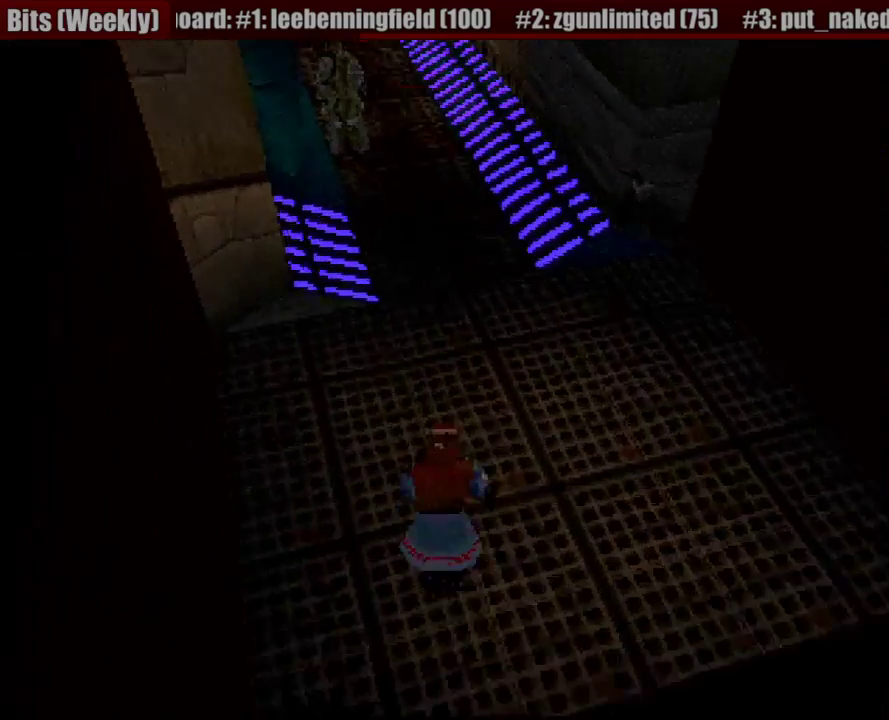
{"buttons": ["R1", "DPAD_UP", "DPAD_LEFT"], "events": [[500, "DPAD_LEFT", "down"]]}
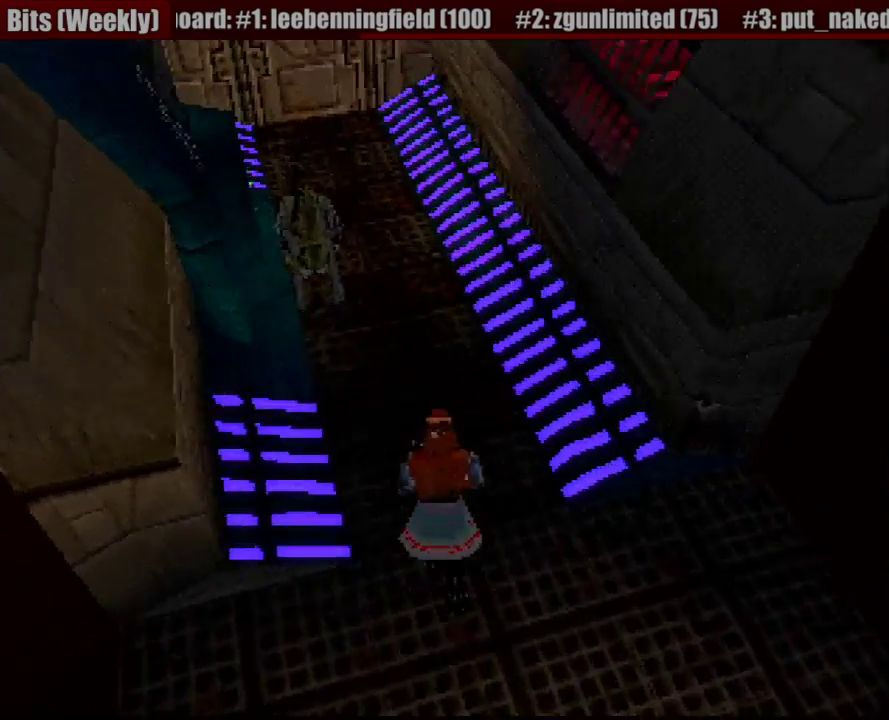
{"buttons": ["R1", "DPAD_UP", "DPAD_LEFT"], "events": [[250, "DPAD_LEFT", "up"], [350, "DPAD_LEFT", "down"]]}
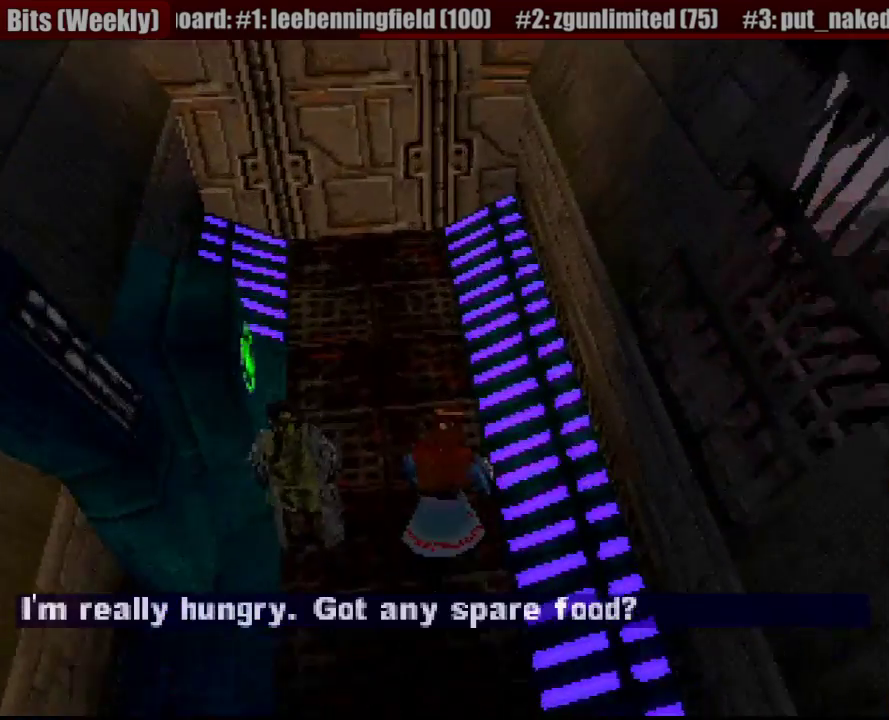
{"buttons": ["R1", "DPAD_LEFT"], "events": [[67, "DPAD_UP", "up"]]}
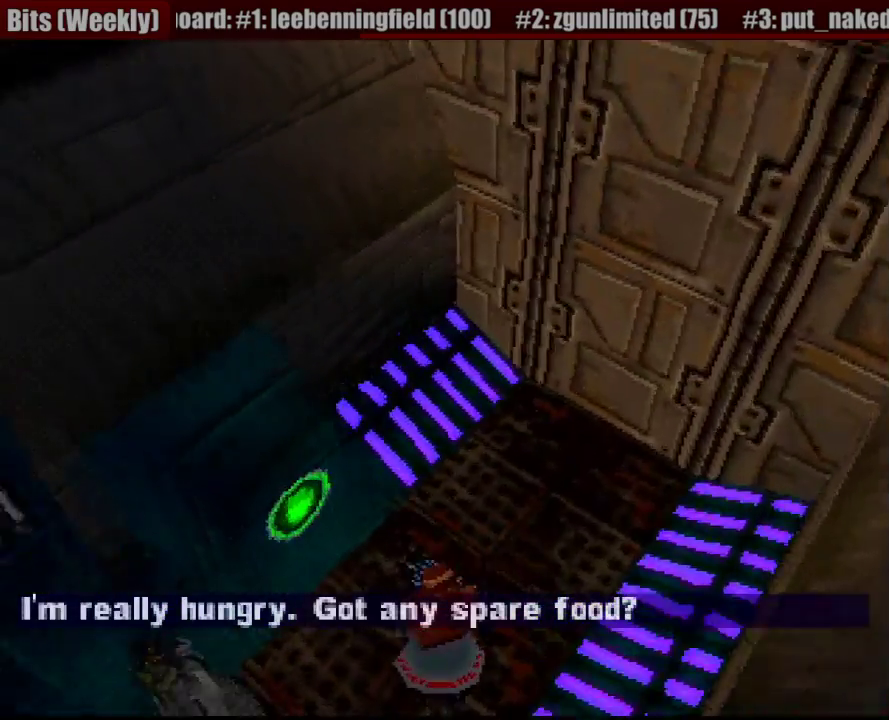
{"buttons": ["CIRCLE", "R1"], "events": [[50, "DPAD_UP", "down"], [167, "CIRCLE", "down"], [167, "DPAD_LEFT", "up"], [250, "CIRCLE", "up"], [283, "DPAD_UP", "up"], [333, "CIRCLE", "down"], [417, "CIRCLE", "up"], [467, "CIRCLE", "down"]]}
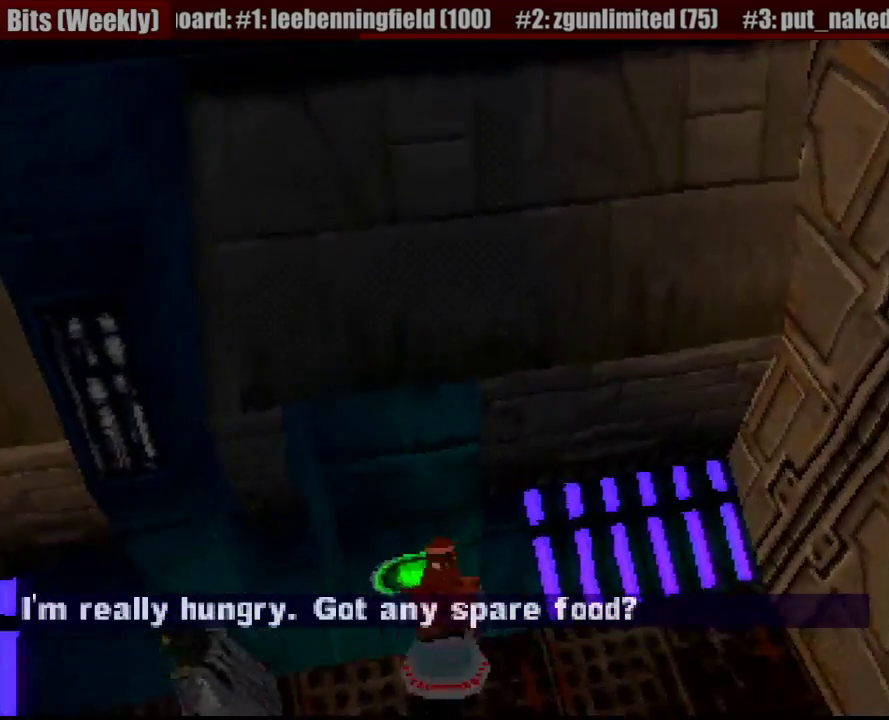
{"buttons": ["R1", "DPAD_UP", "DPAD_RIGHT"], "events": [[17, "DPAD_DOWN", "down"], [17, "DPAD_RIGHT", "down"], [83, "CIRCLE", "up"], [383, "DPAD_DOWN", "up"], [450, "DPAD_UP", "down"]]}
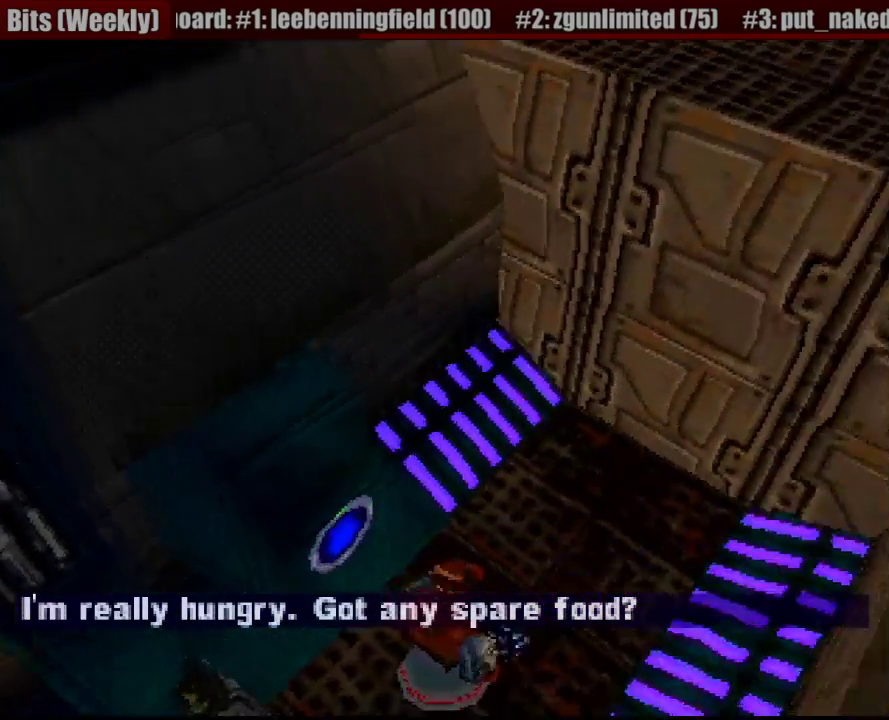
{"buttons": ["CROSS", "R1", "DPAD_UP"], "events": [[50, "DPAD_RIGHT", "up"], [283, "DPAD_RIGHT", "down"], [400, "DPAD_RIGHT", "up"], [417, "CROSS", "down"]]}
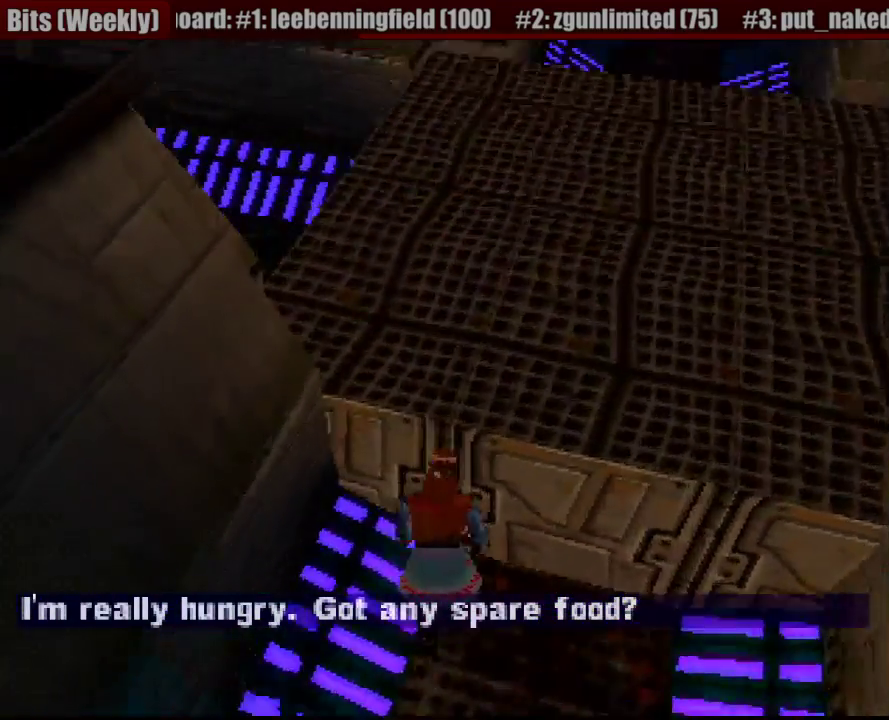
{"buttons": ["R1", "DPAD_LEFT"], "events": [[17, "CROSS", "up"], [200, "DPAD_RIGHT", "down"], [400, "DPAD_LEFT", "down"], [400, "DPAD_RIGHT", "up"], [500, "DPAD_UP", "up"]]}
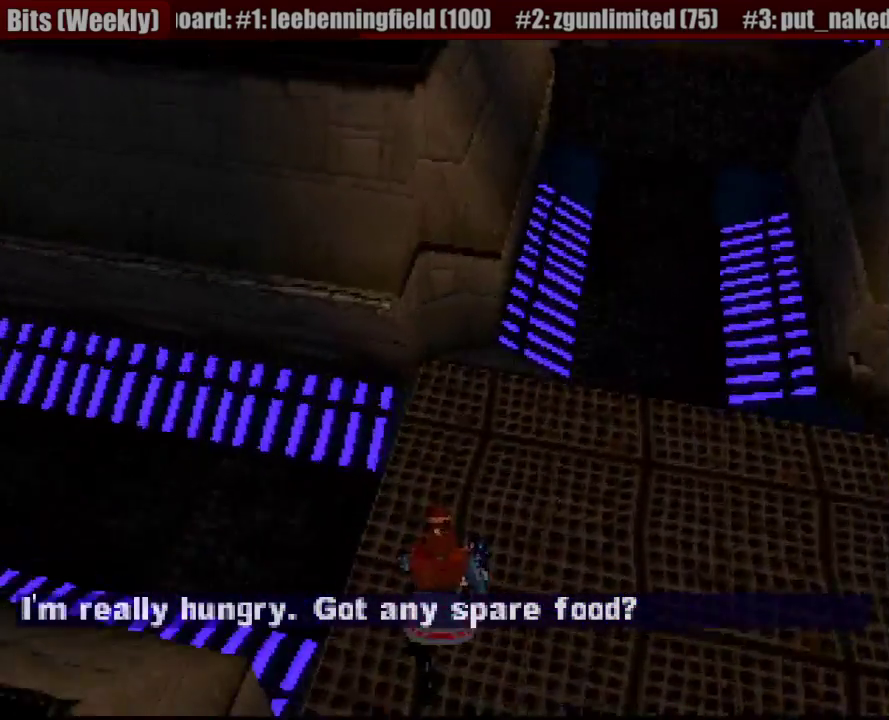
{"buttons": ["R1", "DPAD_UP", "DPAD_RIGHT"], "events": [[183, "DPAD_DOWN", "down"], [200, "DPAD_LEFT", "up"], [233, "DPAD_RIGHT", "down"], [250, "DPAD_DOWN", "up"], [300, "DPAD_DOWN", "down"], [350, "DPAD_DOWN", "up"], [500, "DPAD_UP", "down"]]}
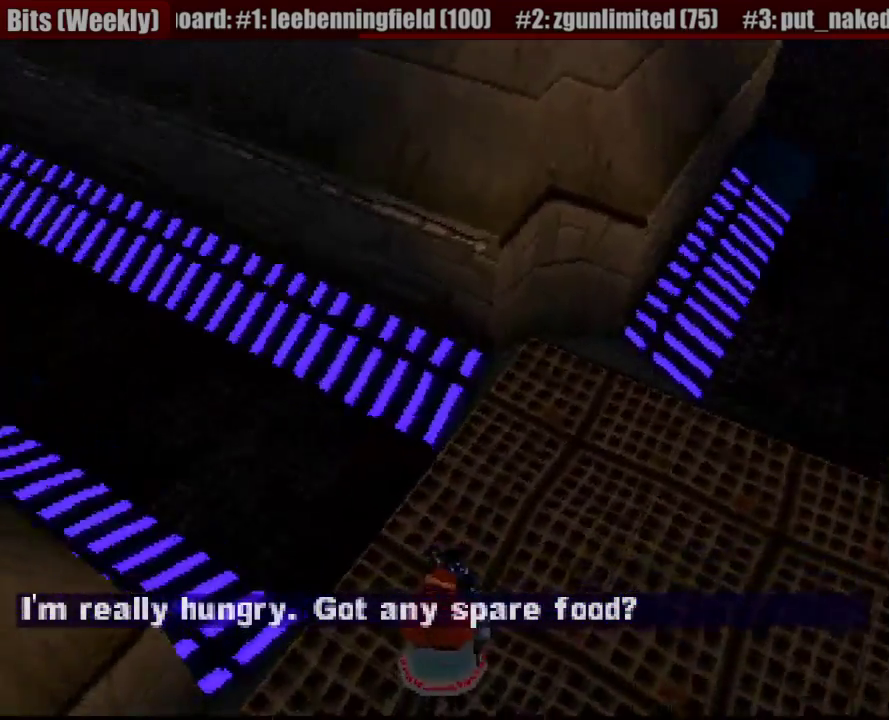
{"buttons": ["R1", "DPAD_DOWN", "DPAD_LEFT"], "events": [[200, "DPAD_RIGHT", "up"], [217, "DPAD_LEFT", "down"], [250, "DPAD_UP", "up"], [350, "DPAD_DOWN", "down"]]}
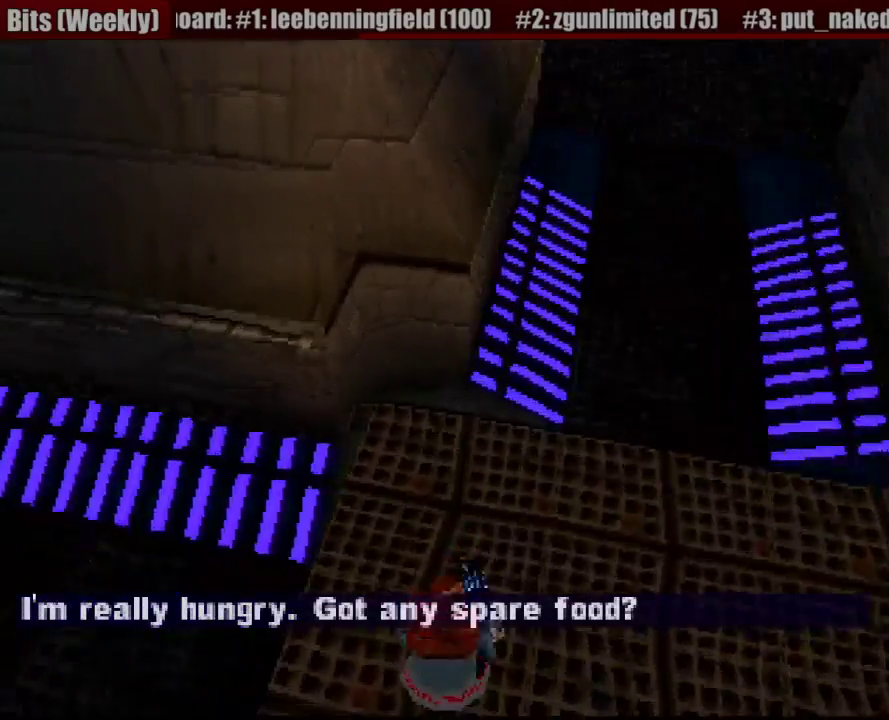
{"buttons": ["R1", "DPAD_UP"], "events": [[50, "DPAD_DOWN", "up"], [217, "DPAD_UP", "down"], [400, "DPAD_LEFT", "up"]]}
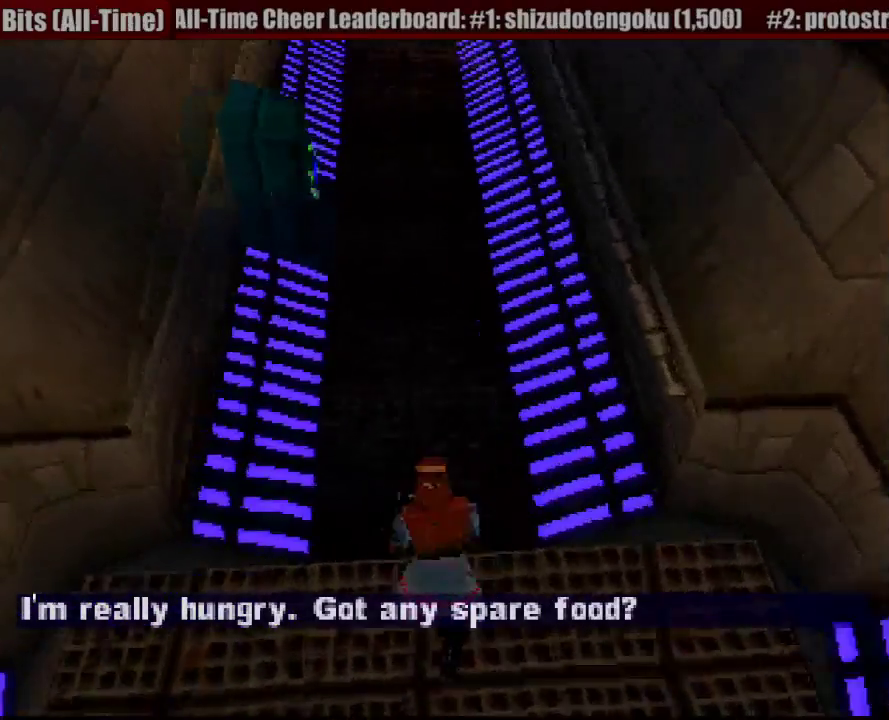
{"buttons": ["R1", "DPAD_DOWN", "DPAD_RIGHT"], "events": [[233, "DPAD_RIGHT", "down"], [250, "DPAD_UP", "up"], [317, "DPAD_DOWN", "down"], [367, "DPAD_RIGHT", "up"], [433, "DPAD_RIGHT", "down"]]}
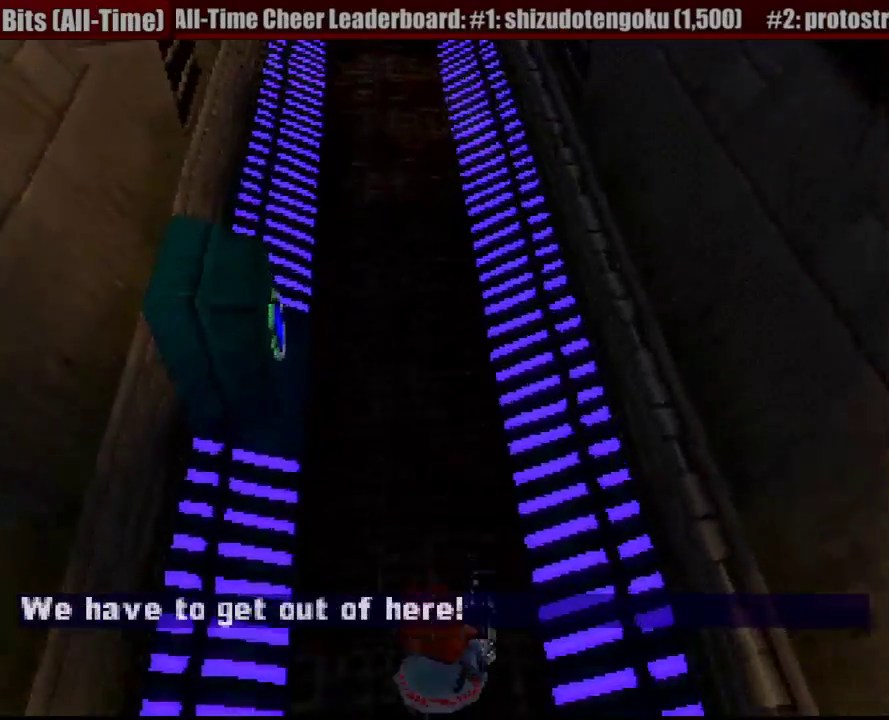
{"buttons": ["R1", "DPAD_UP", "DPAD_RIGHT"], "events": [[383, "DPAD_DOWN", "up"], [400, "DPAD_UP", "down"]]}
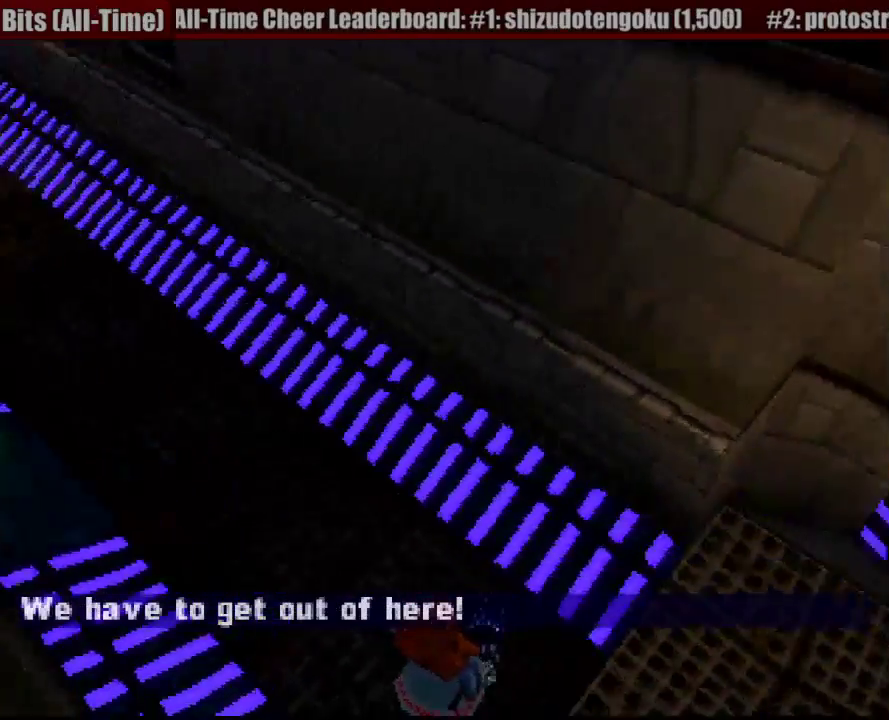
{"buttons": ["CROSS", "R1", "DPAD_UP", "DPAD_RIGHT"], "events": [[433, "CROSS", "down"]]}
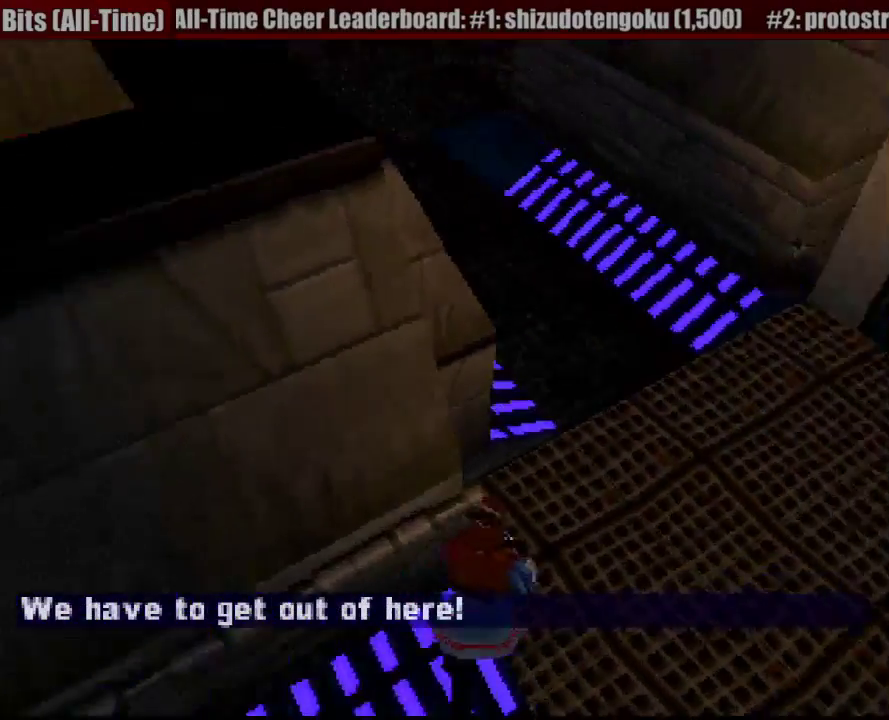
{"buttons": ["R1", "DPAD_UP", "DPAD_LEFT"], "events": [[83, "CROSS", "up"], [117, "DPAD_RIGHT", "up"], [250, "DPAD_LEFT", "down"]]}
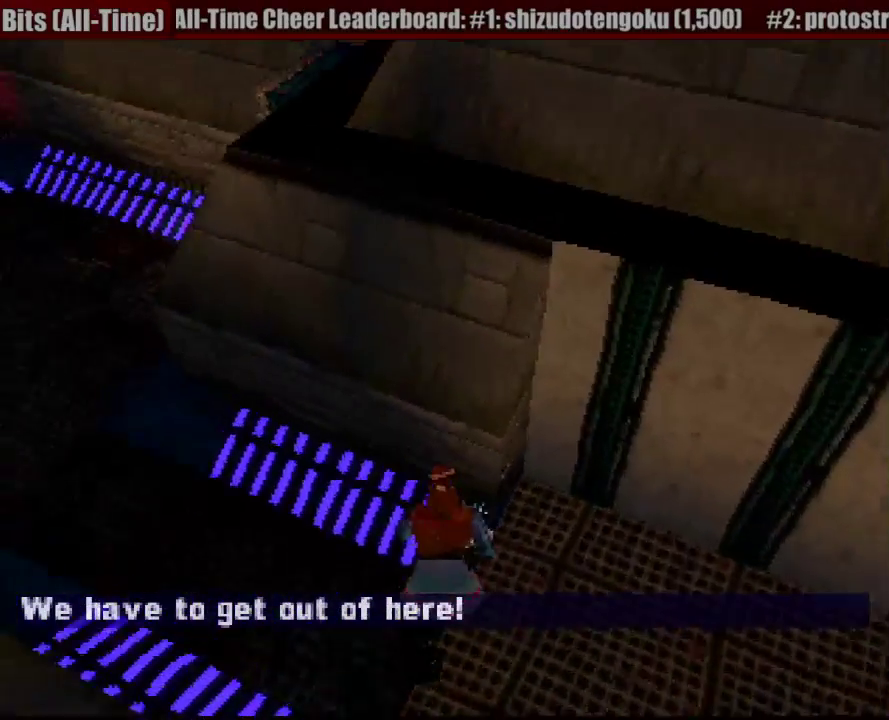
{"buttons": ["R1", "DPAD_UP"], "events": [[400, "DPAD_LEFT", "up"]]}
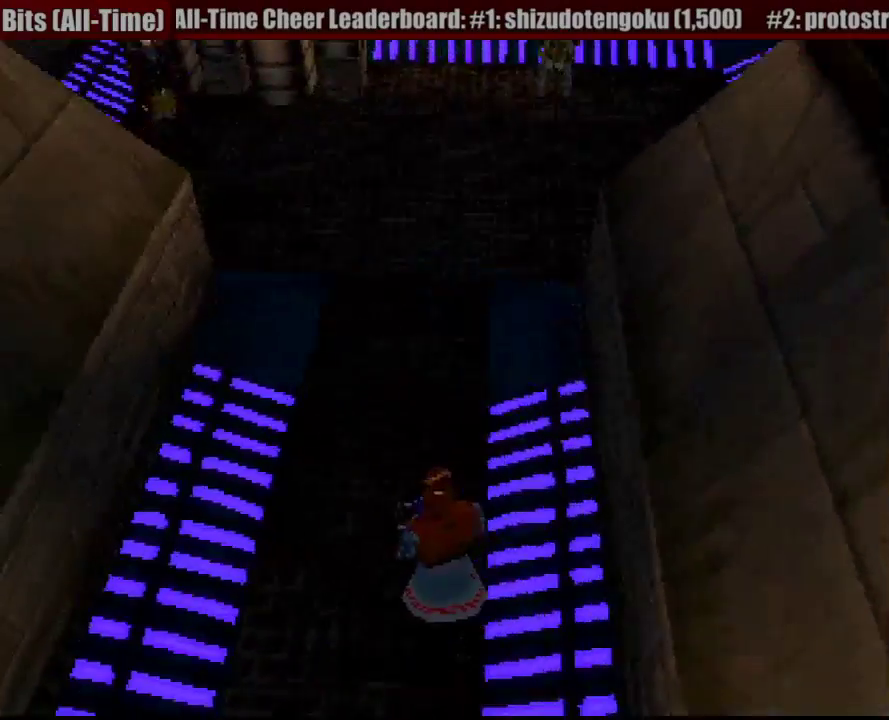
{"buttons": ["R1", "DPAD_UP", "DPAD_LEFT"], "events": [[450, "DPAD_LEFT", "down"]]}
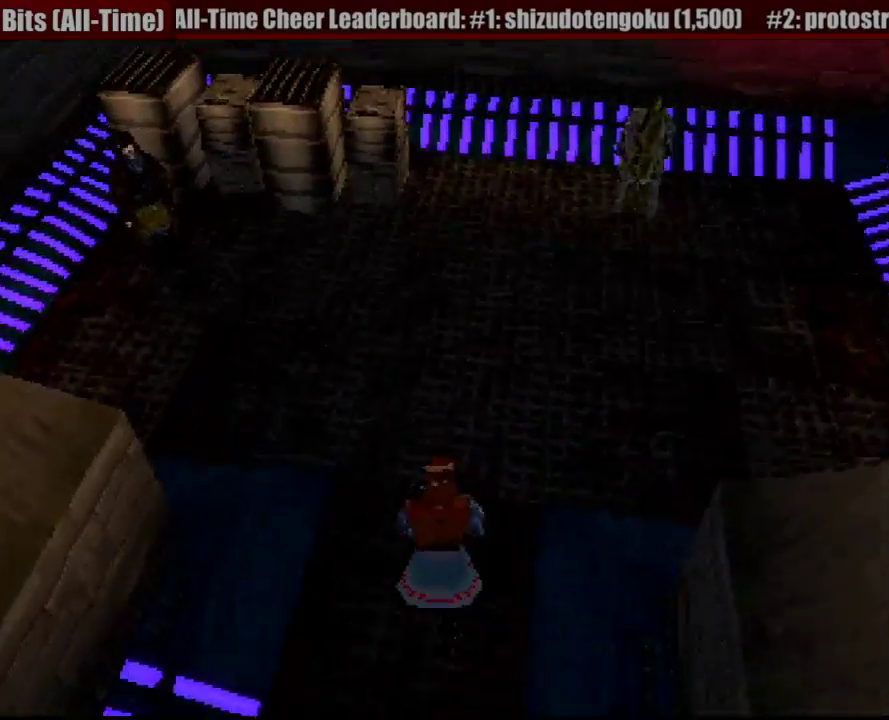
{"buttons": ["R1", "DPAD_UP", "DPAD_LEFT"], "events": []}
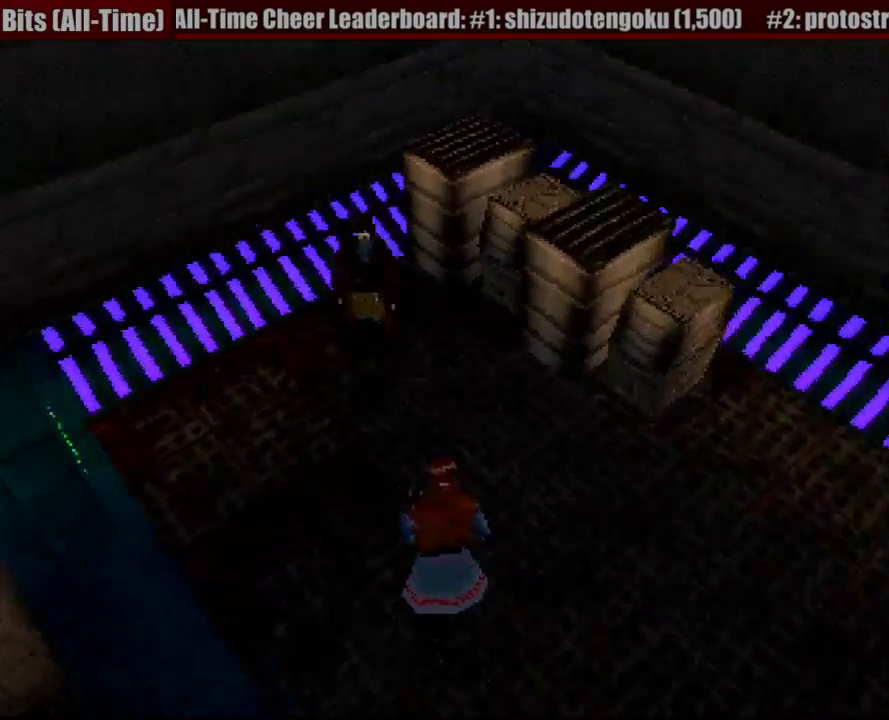
{"buttons": ["R1", "DPAD_UP", "DPAD_LEFT"], "events": []}
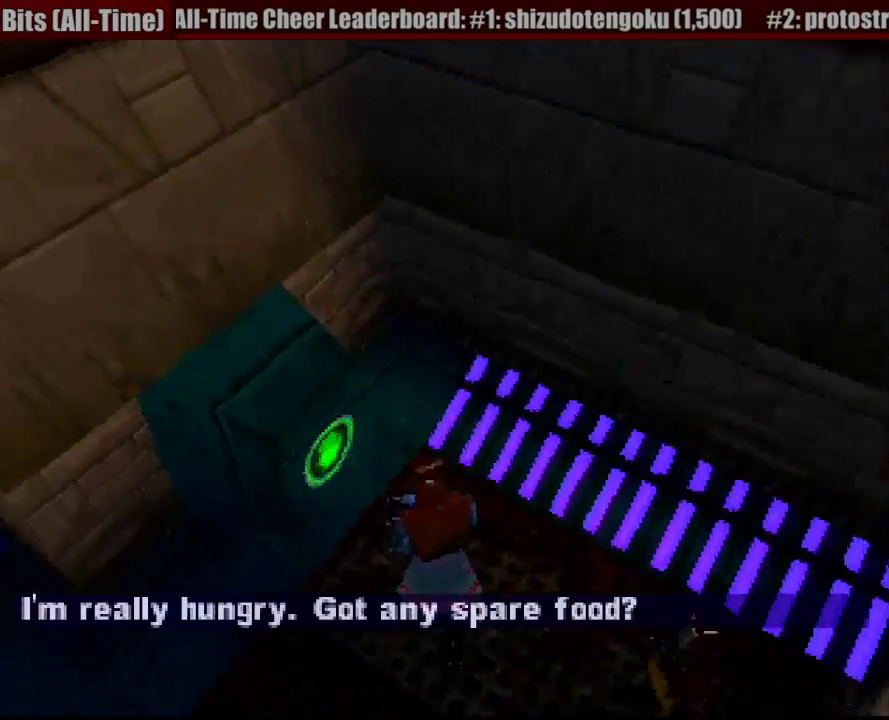
{"buttons": ["R1", "DPAD_LEFT"], "events": [[67, "DPAD_UP", "up"], [117, "DPAD_DOWN", "down"], [317, "DPAD_DOWN", "up"]]}
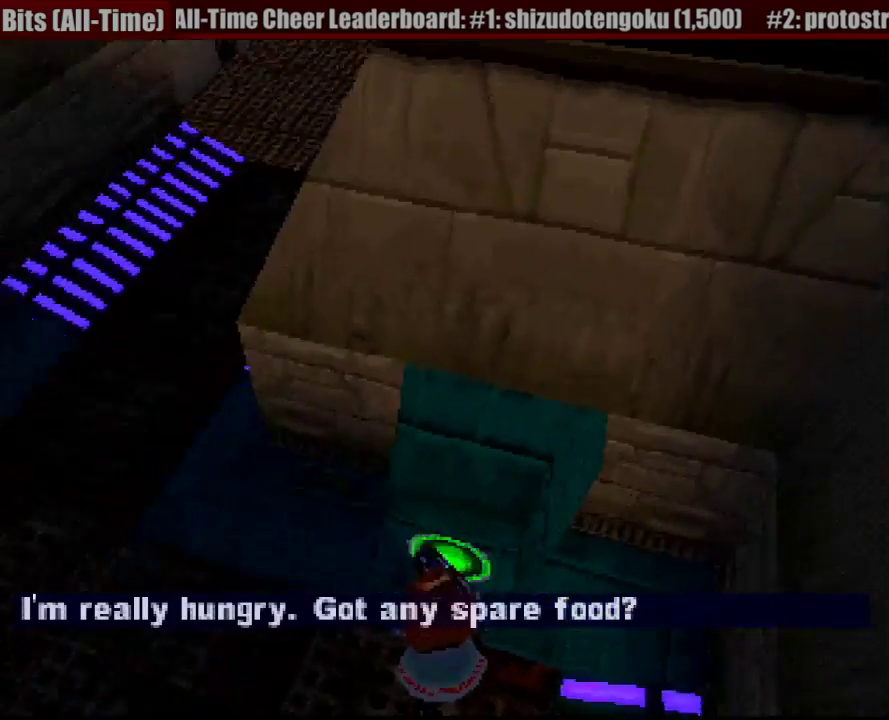
{"buttons": ["CIRCLE", "R1"], "events": [[33, "DPAD_LEFT", "up"], [167, "DPAD_RIGHT", "down"], [317, "CIRCLE", "down"], [433, "DPAD_RIGHT", "up"], [450, "CIRCLE", "up"], [500, "CIRCLE", "down"]]}
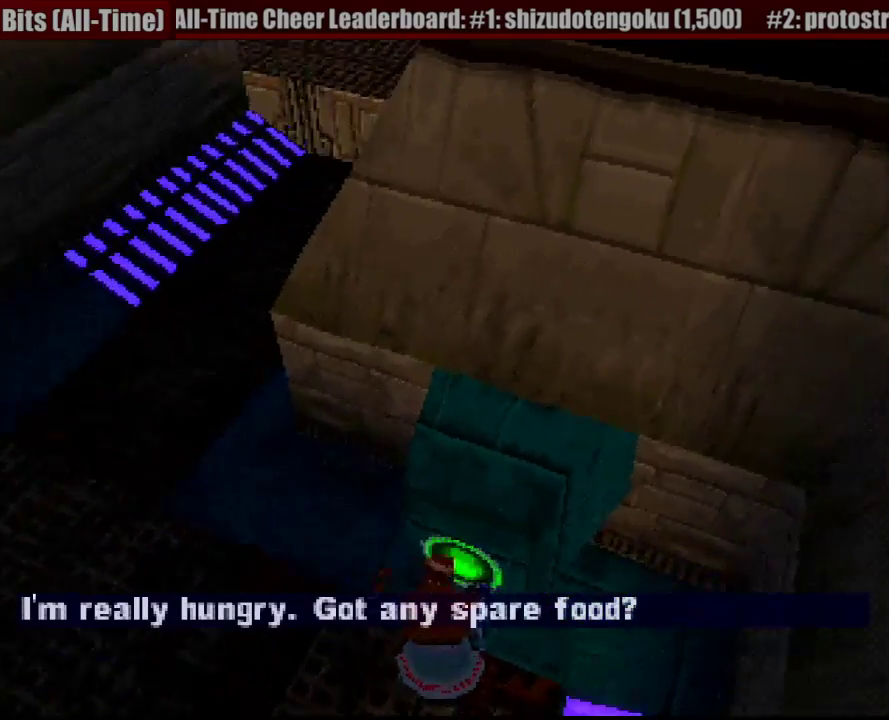
{"buttons": ["R1", "DPAD_UP", "DPAD_LEFT"], "events": [[33, "DPAD_LEFT", "down"], [117, "CIRCLE", "up"], [233, "DPAD_UP", "down"]]}
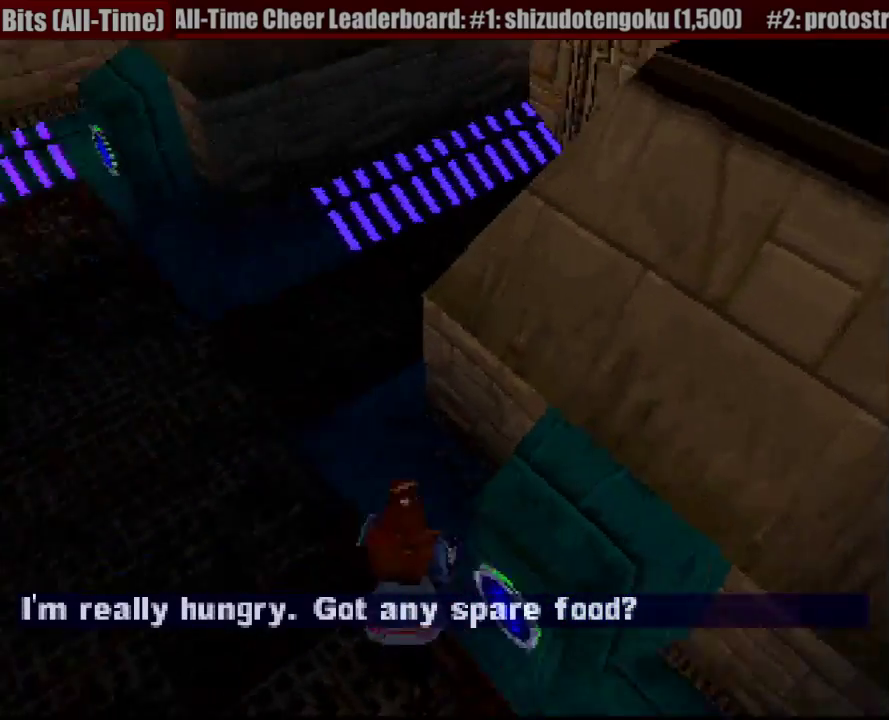
{"buttons": ["R1", "DPAD_UP"], "events": [[267, "DPAD_LEFT", "up"]]}
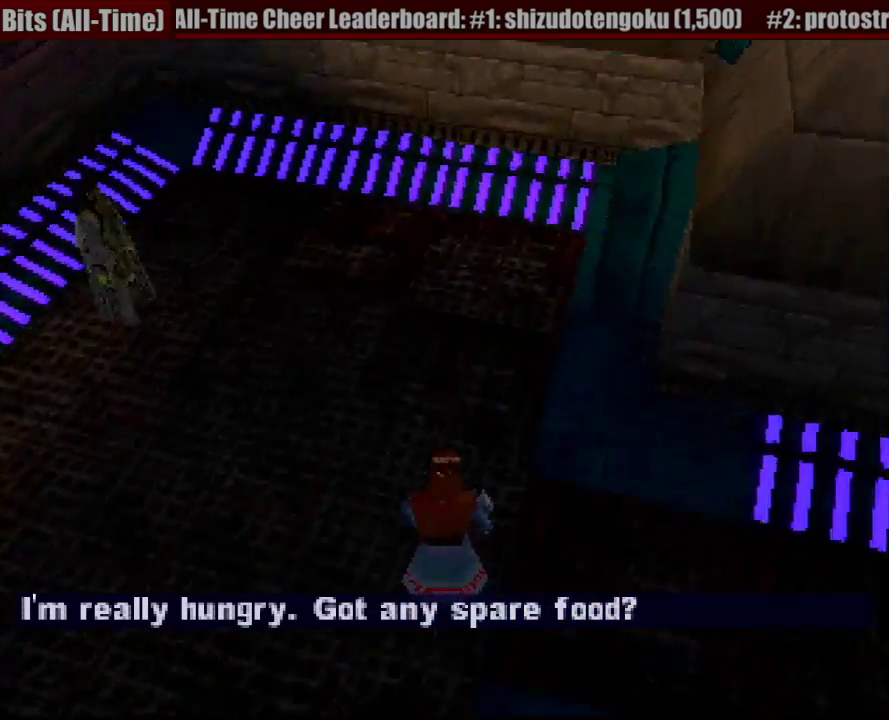
{"buttons": ["R1", "DPAD_UP", "DPAD_RIGHT"], "events": [[83, "DPAD_RIGHT", "down"]]}
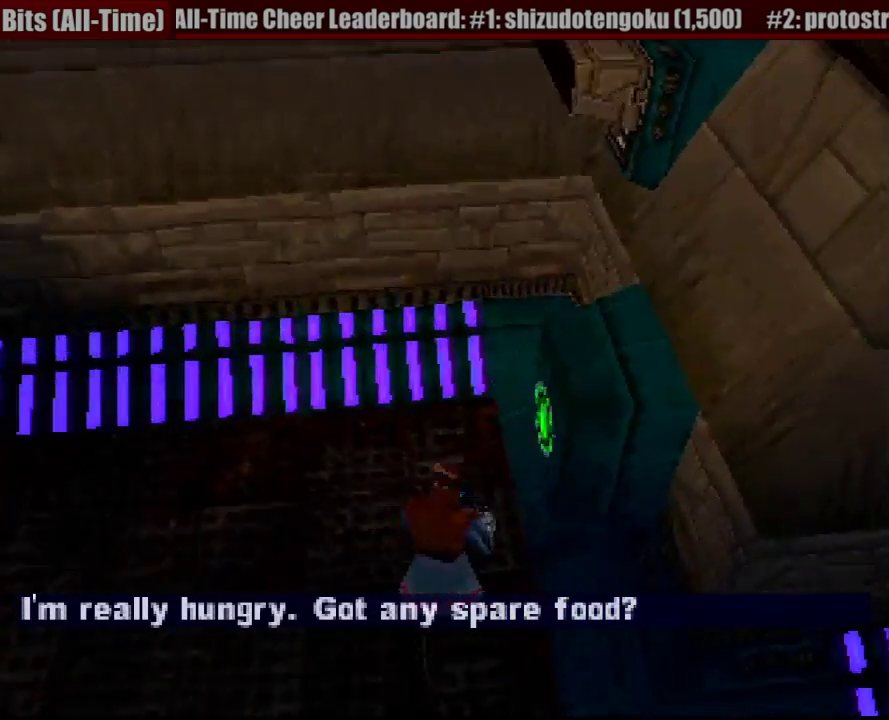
{"buttons": ["R1", "DPAD_DOWN", "DPAD_RIGHT"], "events": [[100, "CIRCLE", "down"], [200, "CIRCLE", "up"], [250, "CIRCLE", "down"], [367, "CIRCLE", "up"], [367, "DPAD_UP", "up"], [383, "DPAD_DOWN", "down"]]}